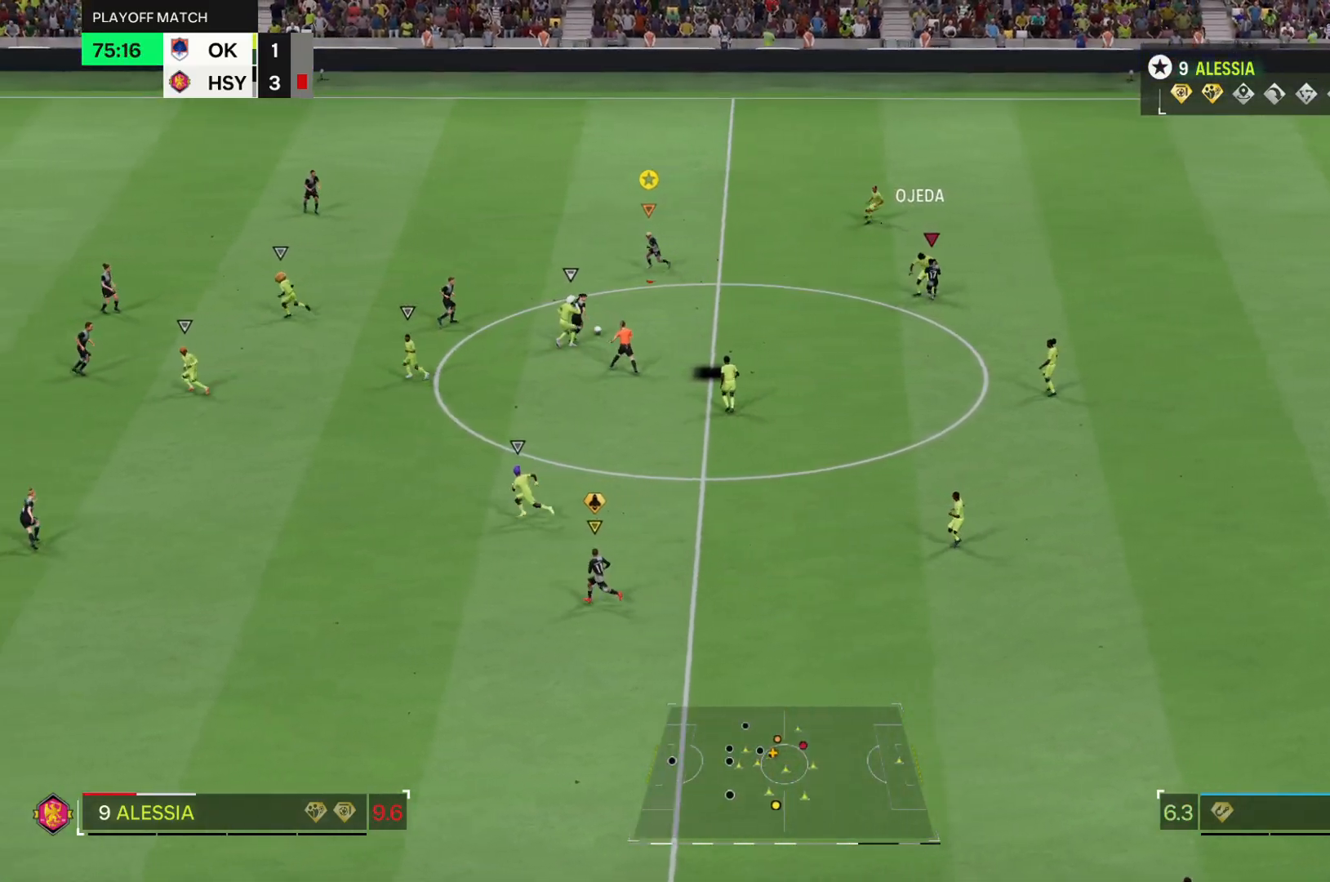
Gameplay with a controller (PlayStation layout); each line is a JSON object with the inputs held at the frame after it. "events" lists button and stick changes between this image and that frame as [ms after this image, input, new state], when the widget could be followed in between. Not read: L3 R3.
{"buttons": ["L2"], "left_stick": "up-right", "right_stick": "center", "events": [[150, "L2", "down"], [167, "left_stick", "down"], [267, "left_stick", "right"], [333, "left_stick", "up-right"]]}
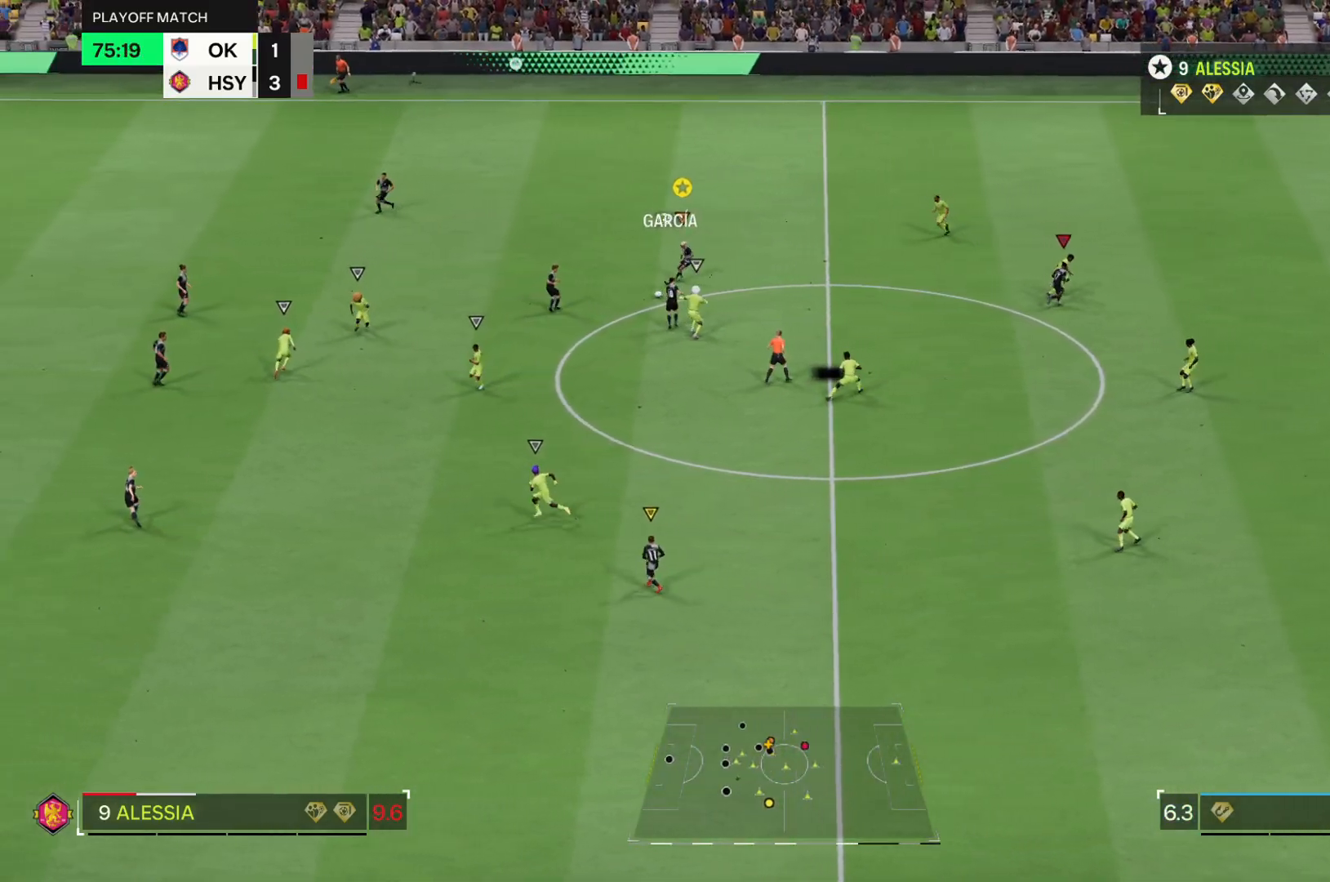
{"buttons": ["R2"], "left_stick": "up-right", "right_stick": "center", "events": [[117, "R2", "down"], [134, "L2", "up"]]}
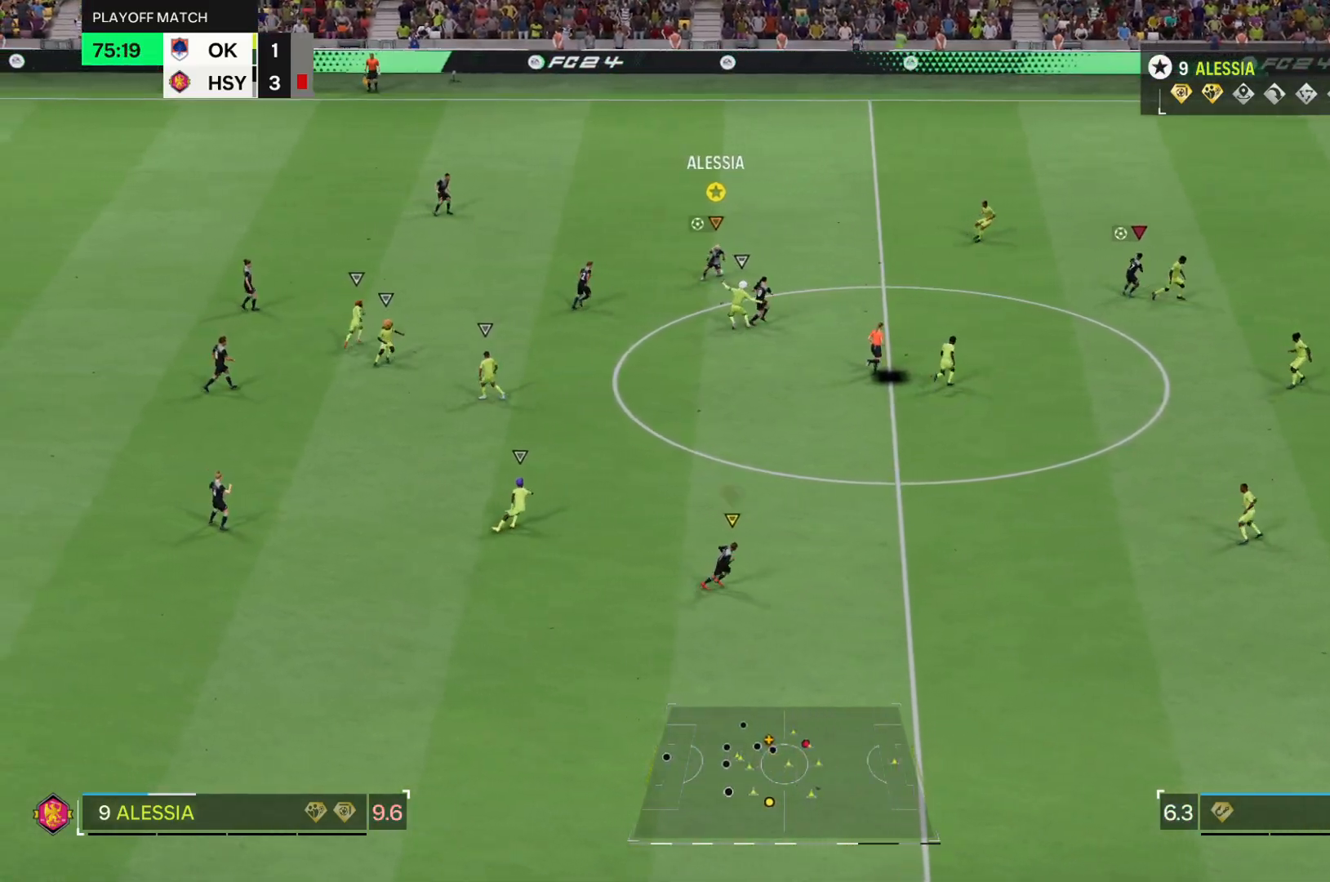
{"buttons": ["R2"], "left_stick": "up-right", "right_stick": "center", "events": []}
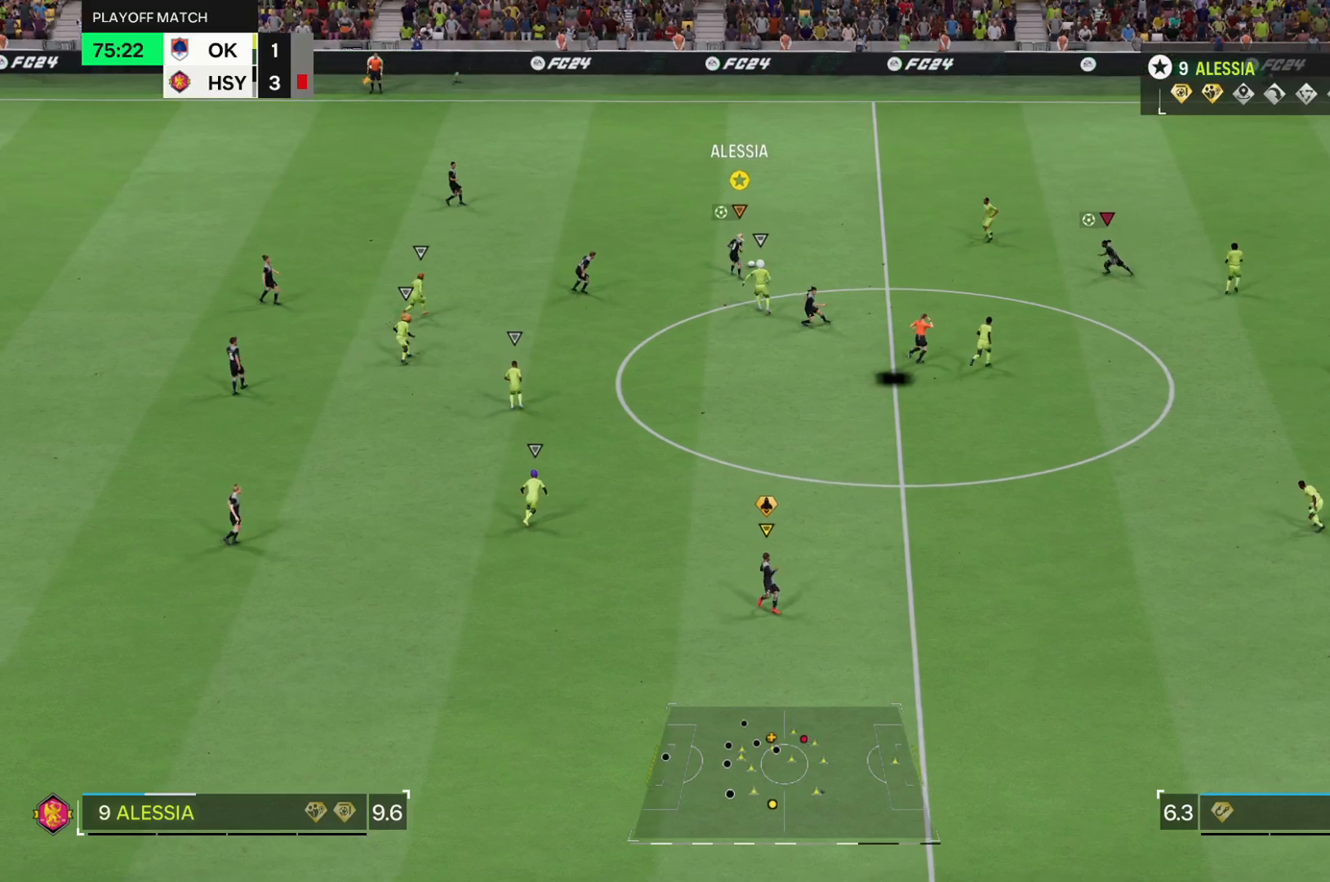
{"buttons": ["R2"], "left_stick": "up-right", "right_stick": "center", "events": []}
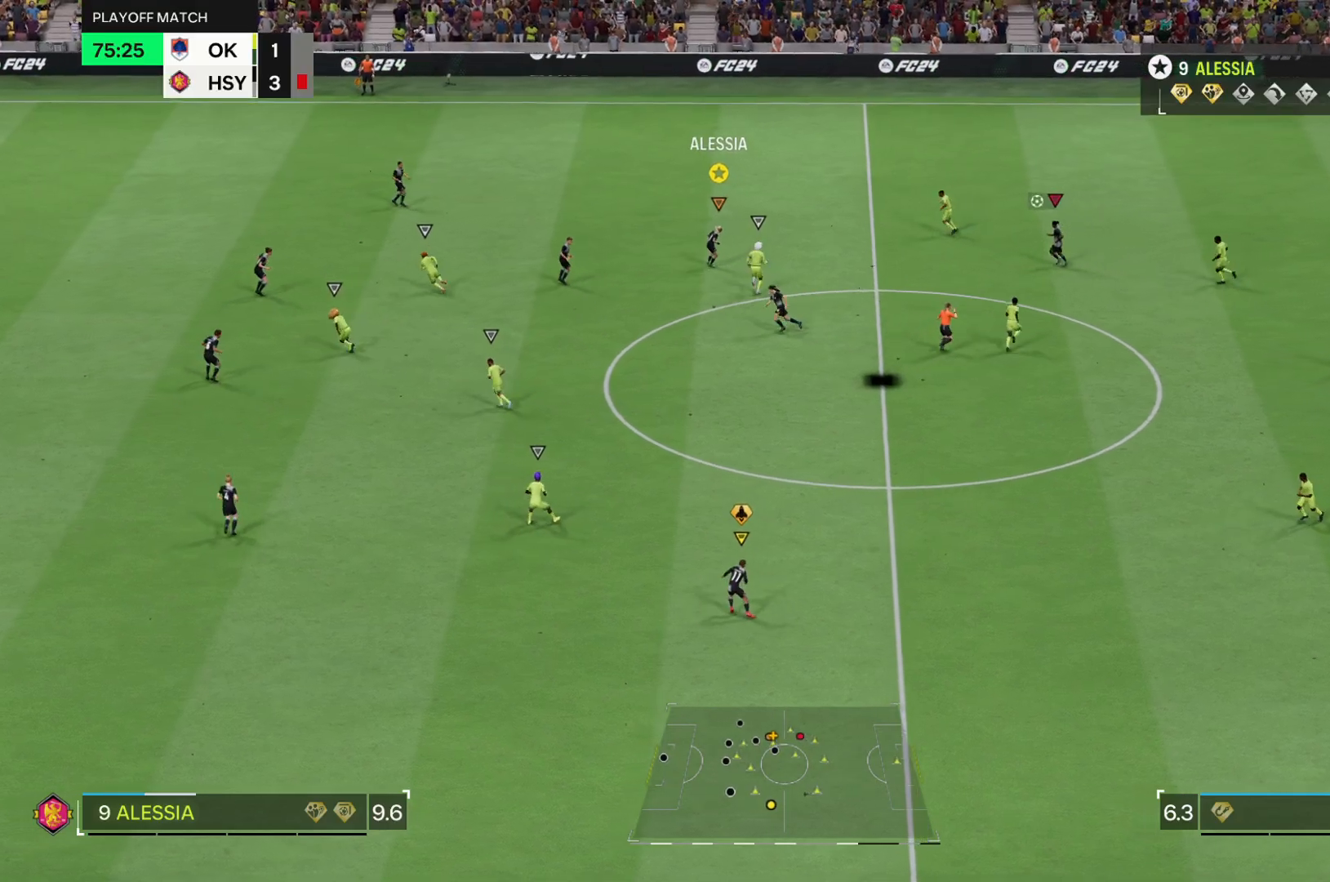
{"buttons": [], "left_stick": "up-right", "right_stick": "center", "events": [[16, "R2", "up"]]}
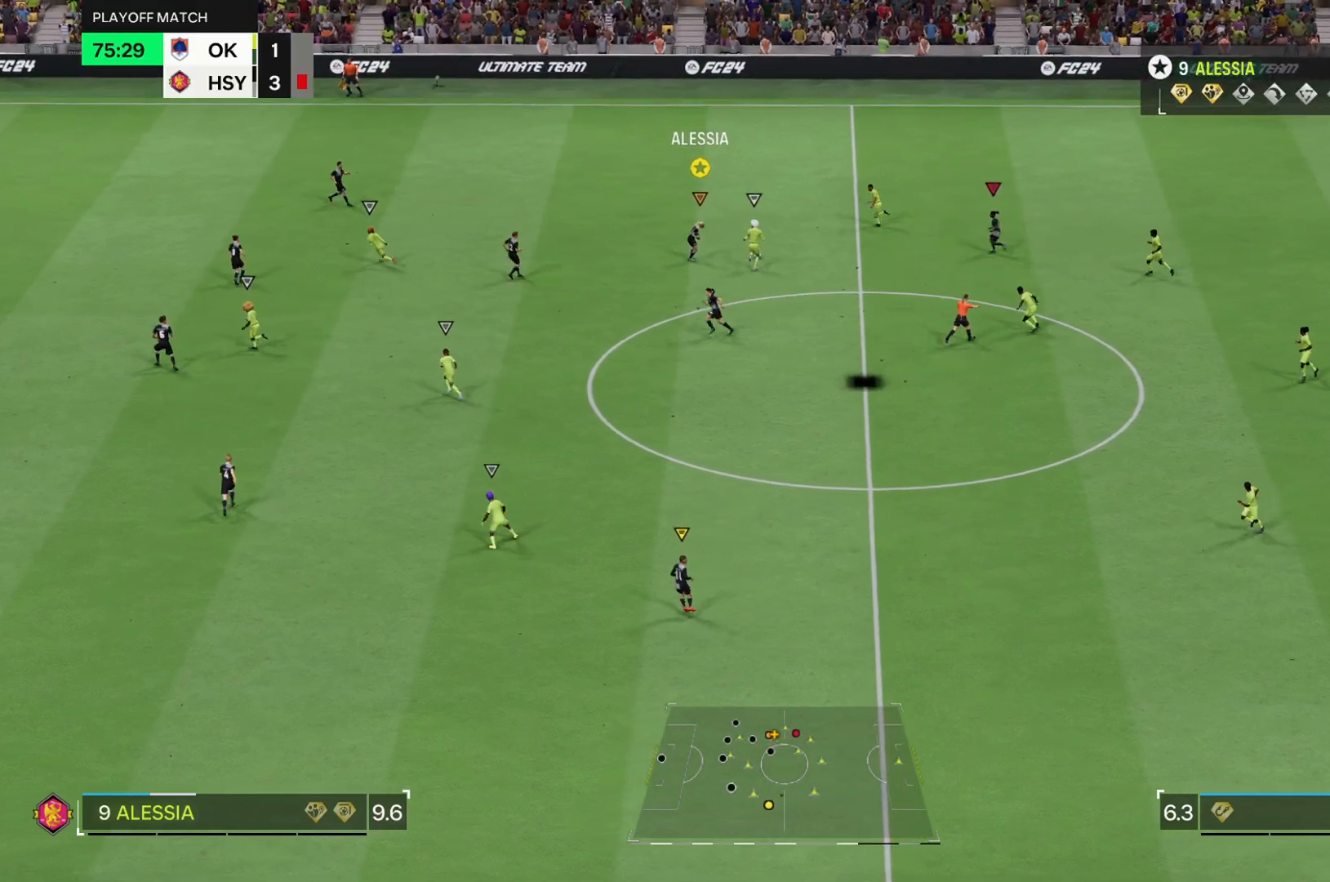
{"buttons": [], "left_stick": "down-right", "right_stick": "center", "events": [[134, "left_stick", "center"], [267, "left_stick", "right"], [317, "left_stick", "down-right"]]}
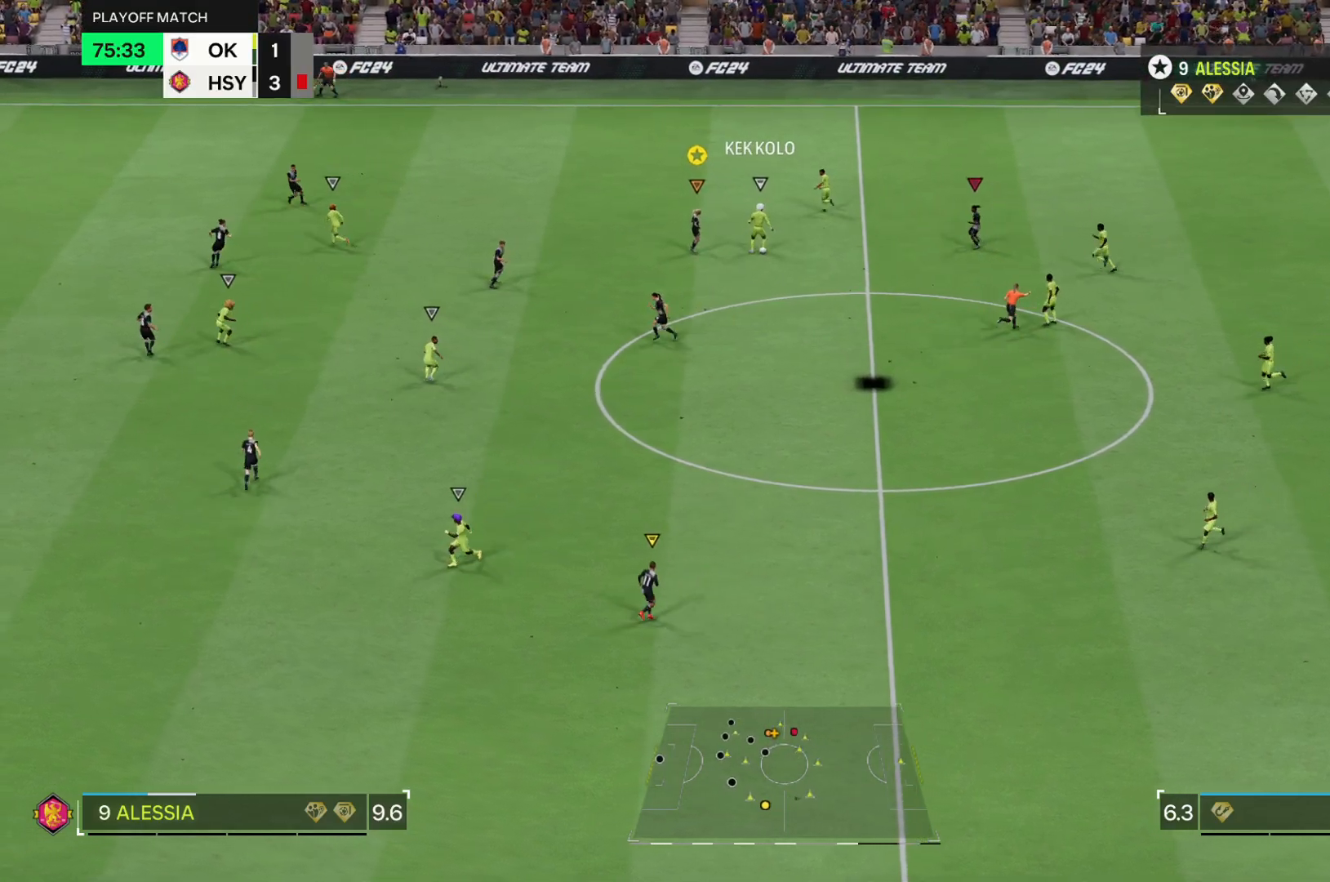
{"buttons": [], "left_stick": "down", "right_stick": "center", "events": [[300, "left_stick", "down"]]}
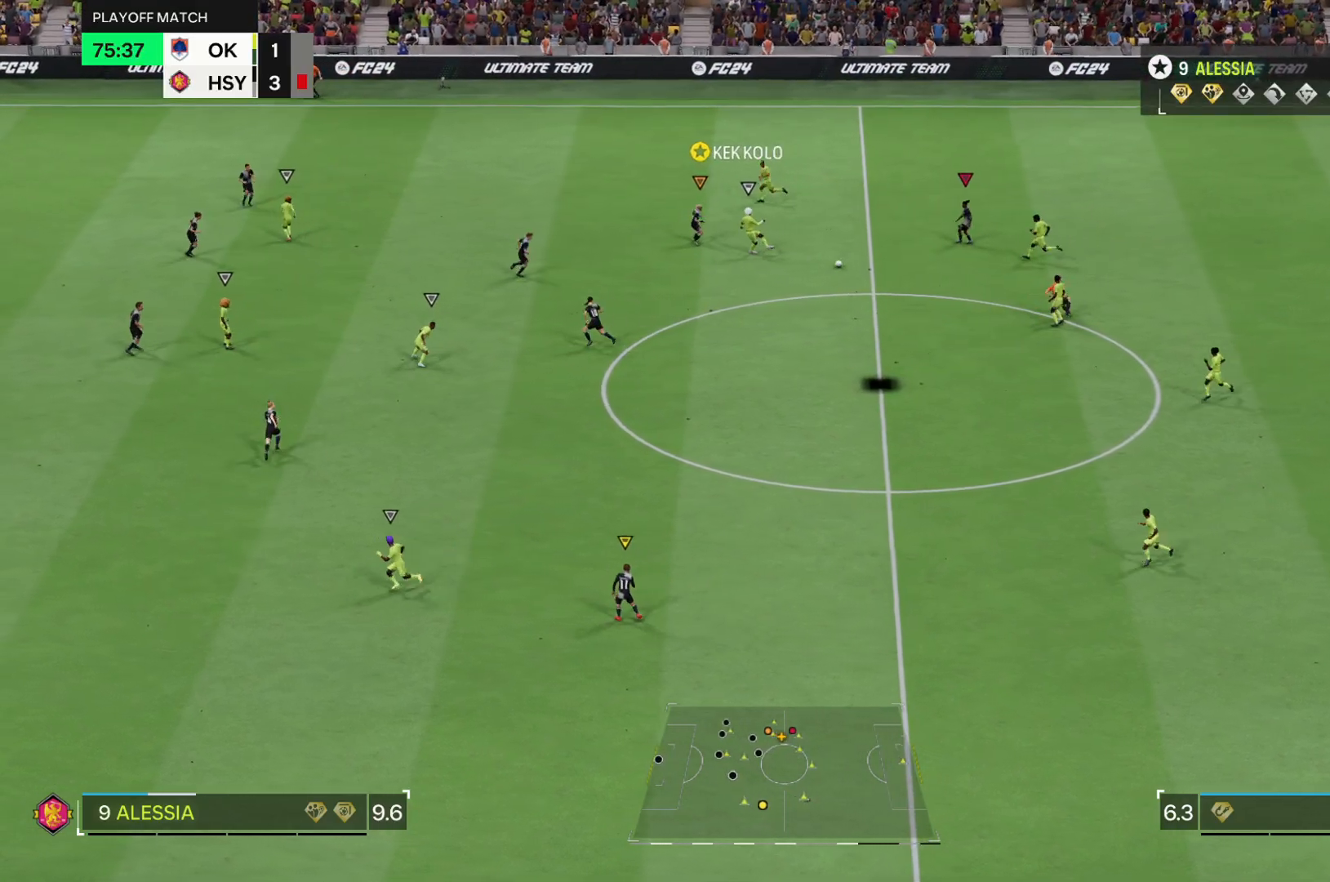
{"buttons": [], "left_stick": "down", "right_stick": "center", "events": []}